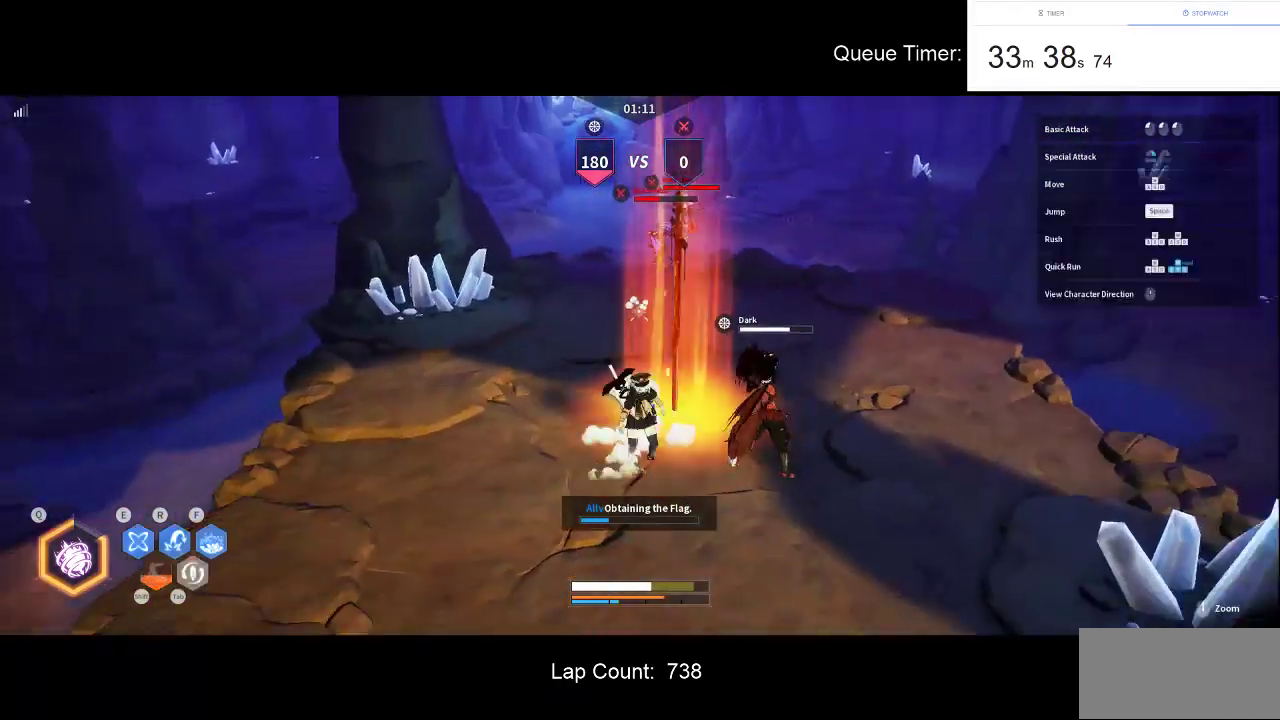
Gameplay with keyboard and mouse; each line is a JSON object with the keys and mouse buttons held at the frame after it. "events" lists presses ("down") and releases ("up") of "a", "ctrl", "d", "e", "f", "q", "r", "s", "shift", "space", "tab", "w", "mouse_left", "mouse_wheel" and "mouse_right" between this image and that frame as [ms after this image, input, new state], when the widget could be followed in between. "mouse_left", "mouse_wheel", "mouse_right" = the "left", "wheel", "right" buttons of the "mouse" list. No other keys are recorded. "wheel" means that the mouse wheel is clicked or scrolled. Not read: mouse_move.
{"keys": ["a", "w"], "mouse": [], "events": [[333, "a", "down"], [383, "s", "up"], [433, "w", "down"]]}
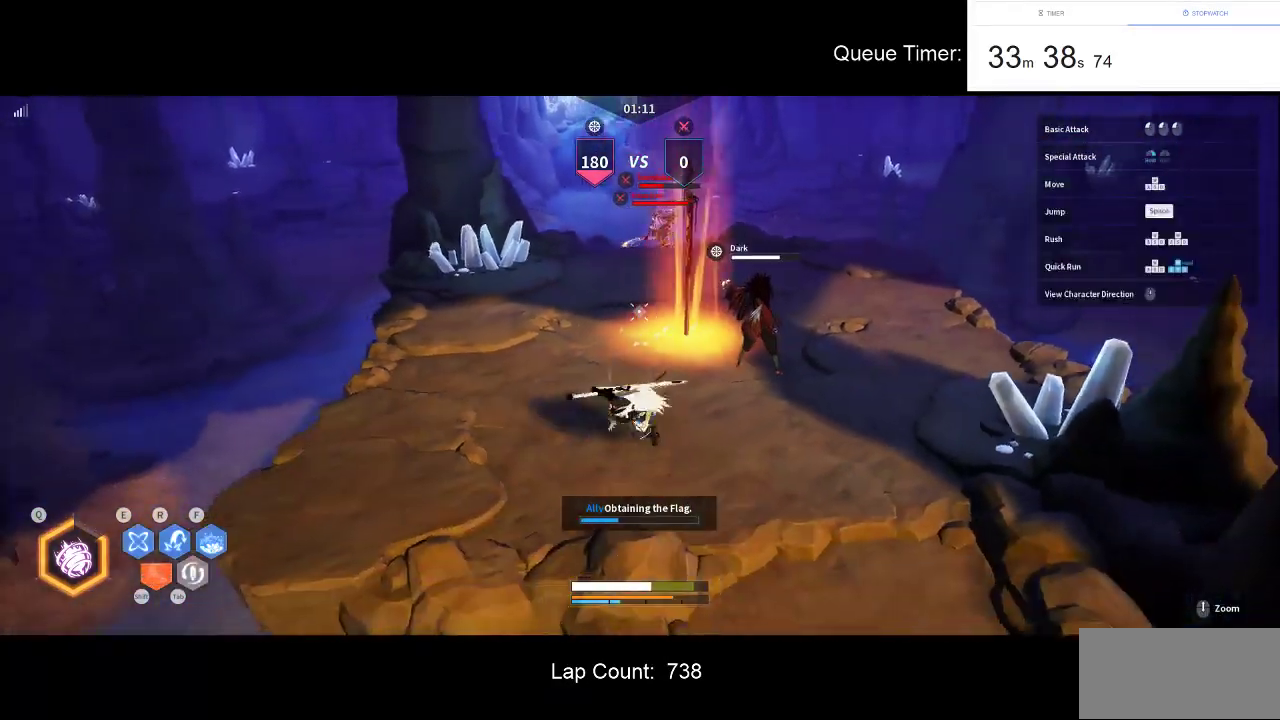
{"keys": ["r", "w"], "mouse": [], "events": [[16, "a", "up"], [400, "r", "down"]]}
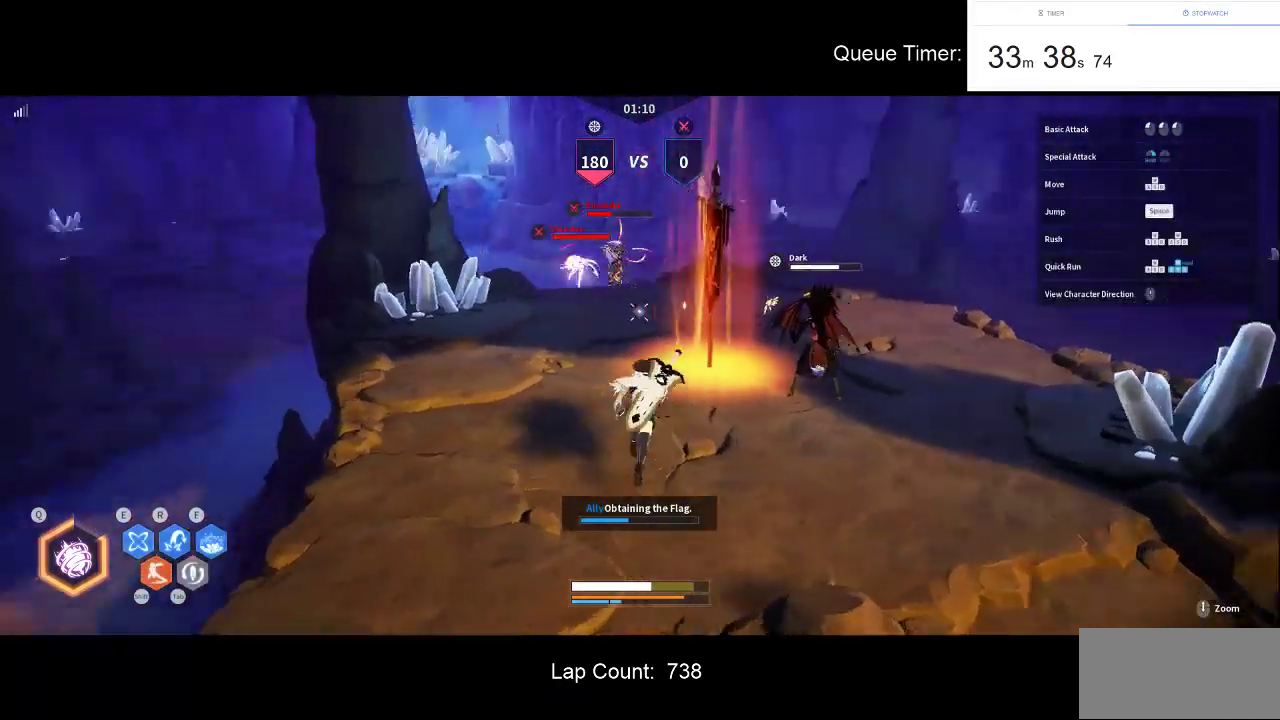
{"keys": ["w"], "mouse": ["left"], "events": [[33, "mouse_left", "down"], [33, "mouse_right", "down"], [33, "r", "up"], [83, "mouse_right", "up"], [183, "mouse_left", "up"], [233, "mouse_left", "down"], [316, "mouse_left", "up"], [416, "mouse_left", "down"]]}
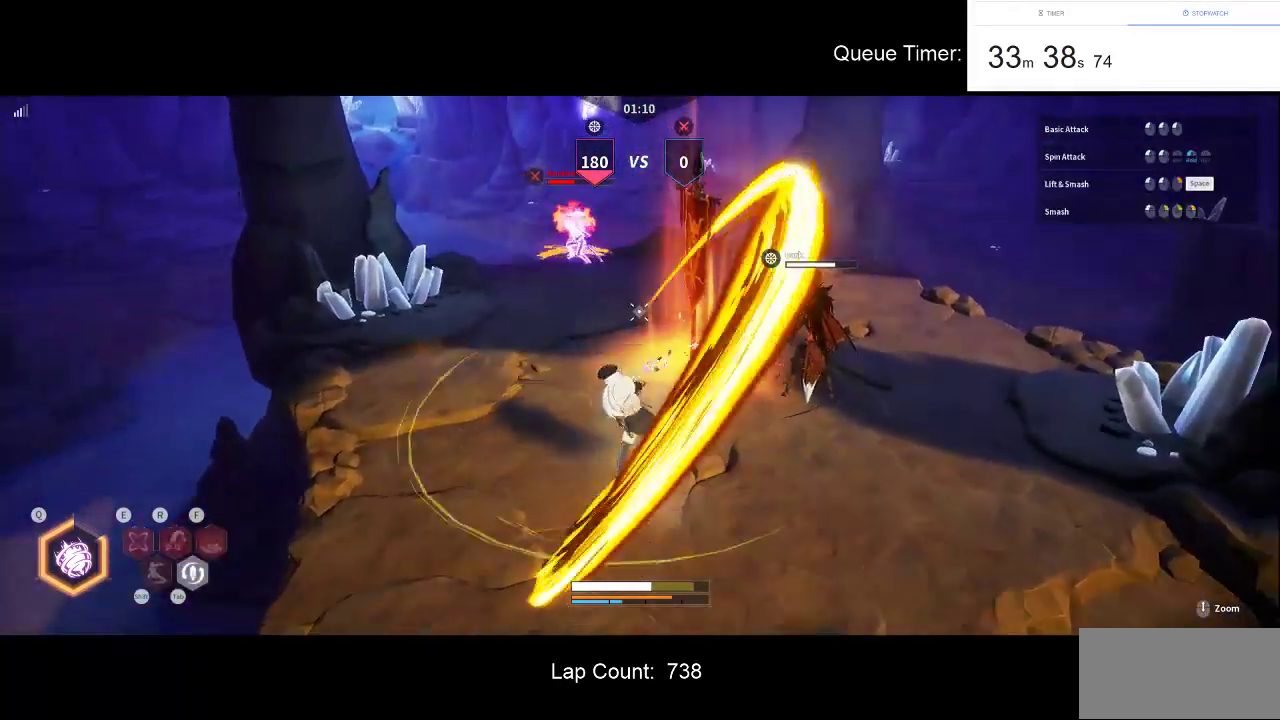
{"keys": ["w"], "mouse": ["left"], "events": [[50, "mouse_left", "up"], [100, "mouse_left", "down"], [250, "mouse_left", "up"], [433, "mouse_left", "down"]]}
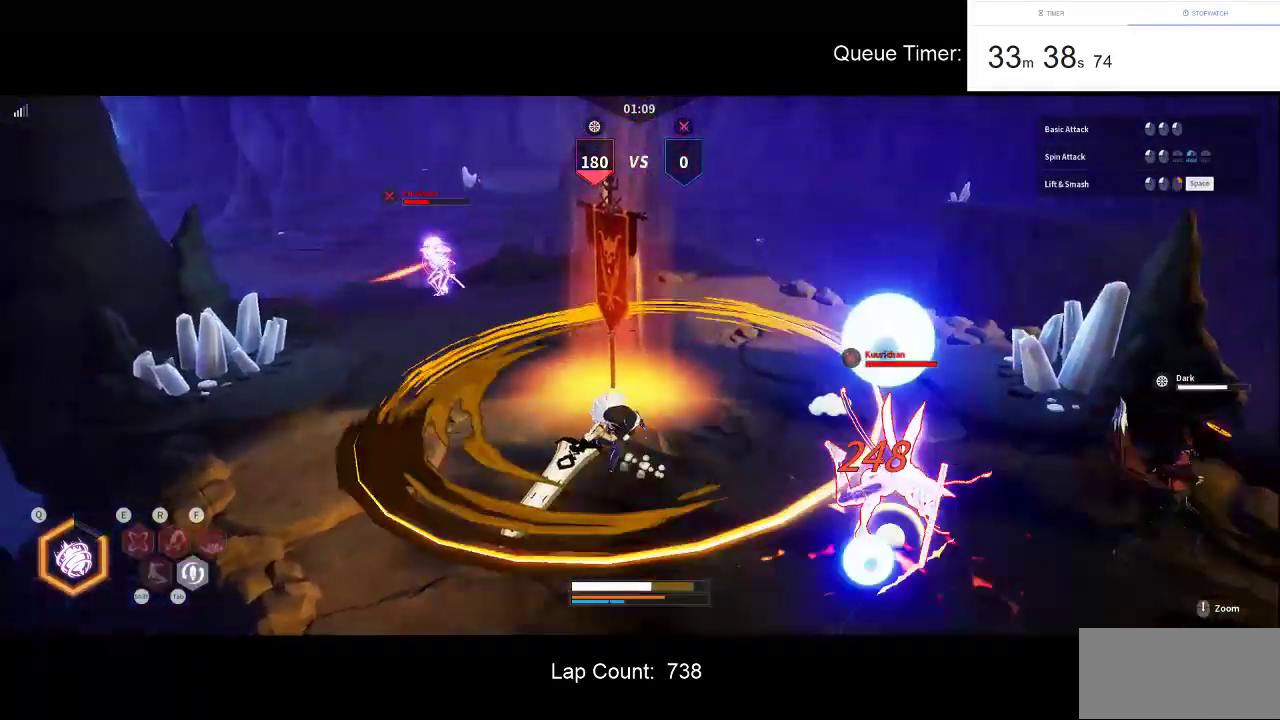
{"keys": [], "mouse": [], "events": [[16, "mouse_left", "up"], [116, "f", "down"], [166, "w", "up"], [266, "f", "up"]]}
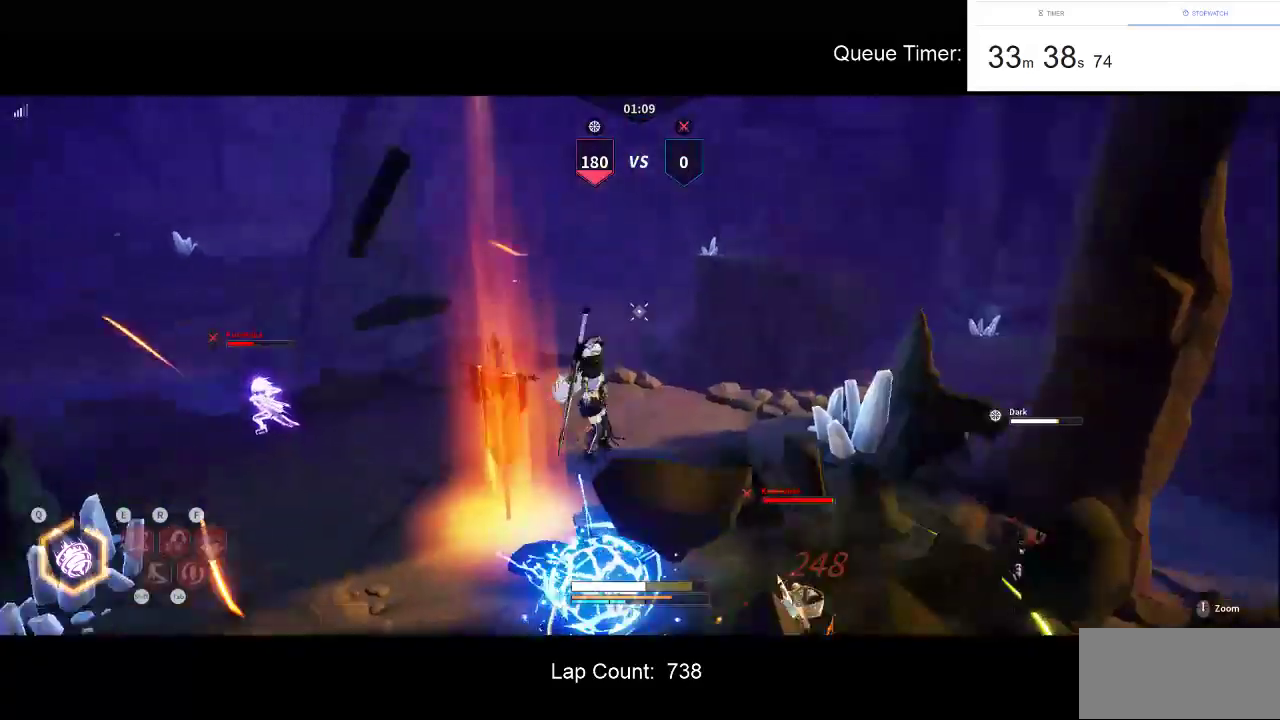
{"keys": [], "mouse": [], "events": []}
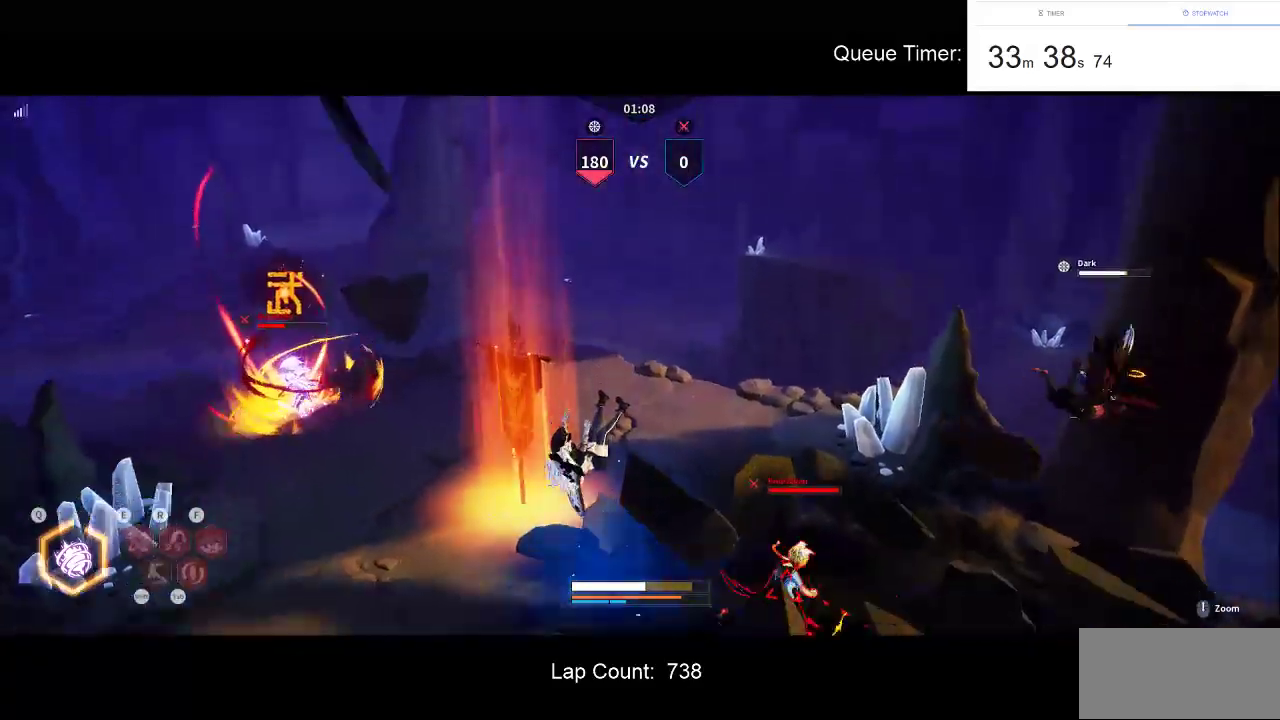
{"keys": [], "mouse": [], "events": []}
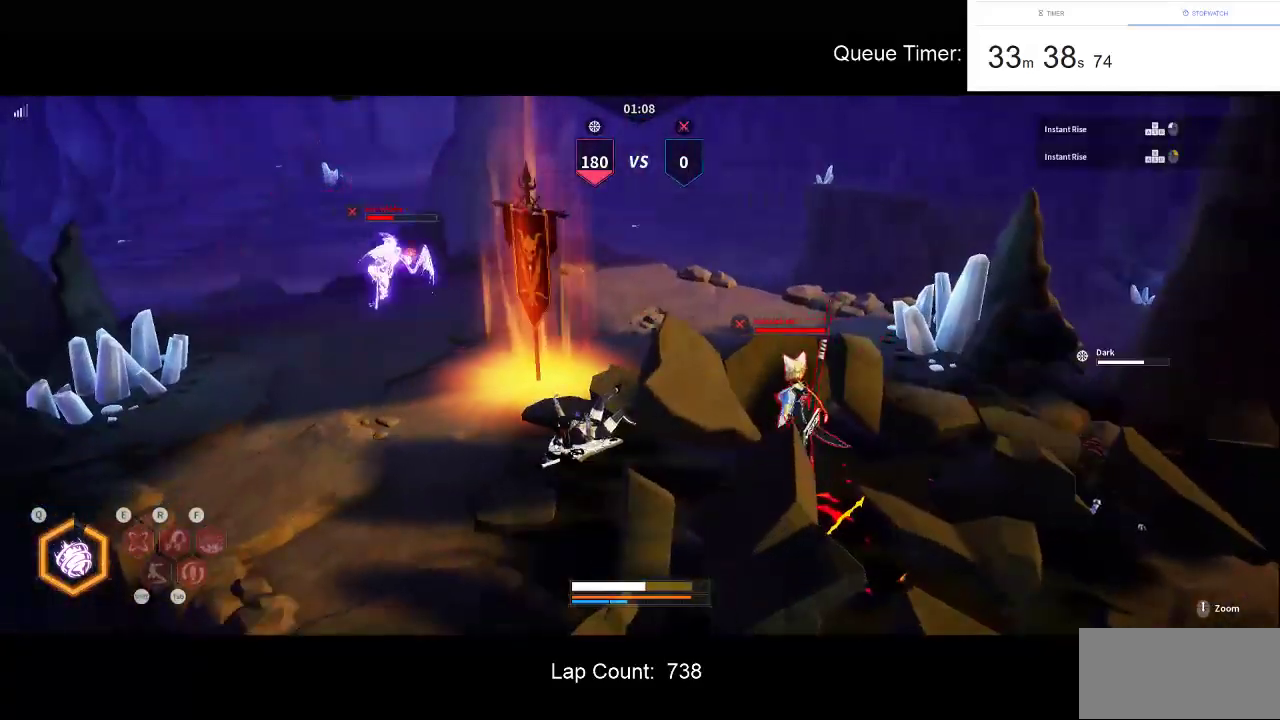
{"keys": [], "mouse": [], "events": []}
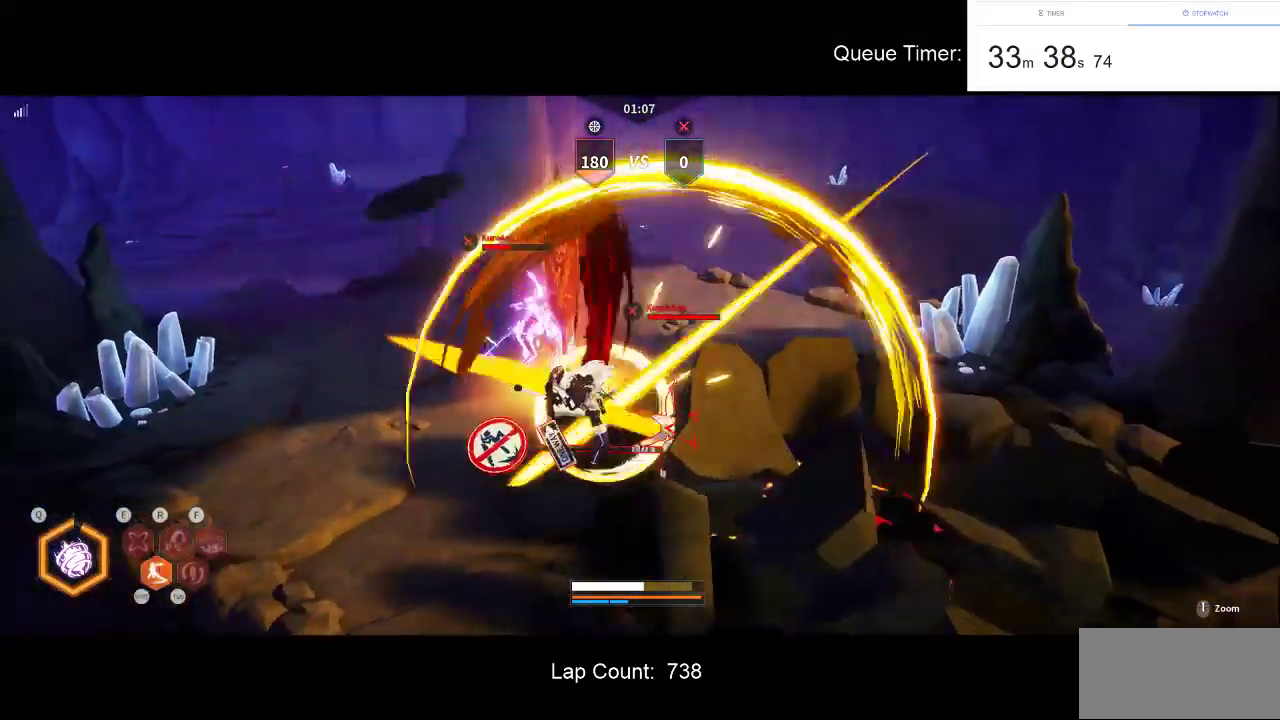
{"keys": [], "mouse": [], "events": []}
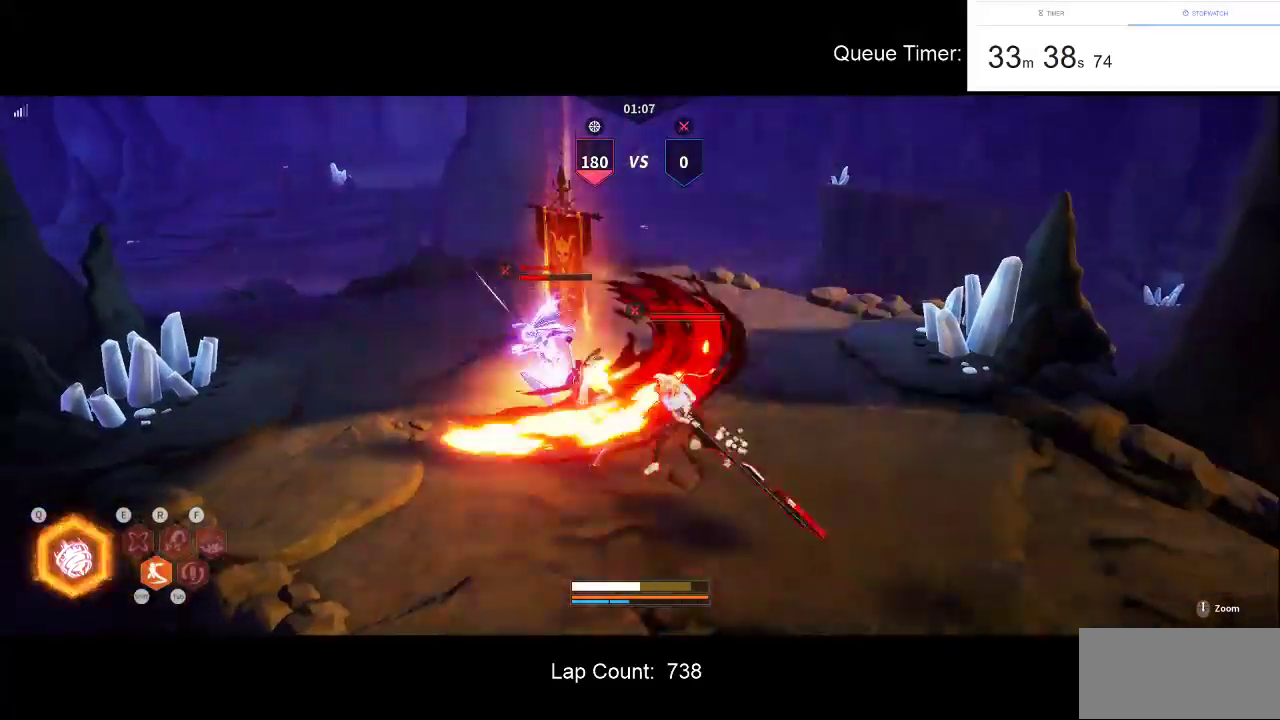
{"keys": ["a", "shift", "w"], "mouse": [], "events": [[433, "shift", "down"], [433, "w", "down"], [483, "a", "down"]]}
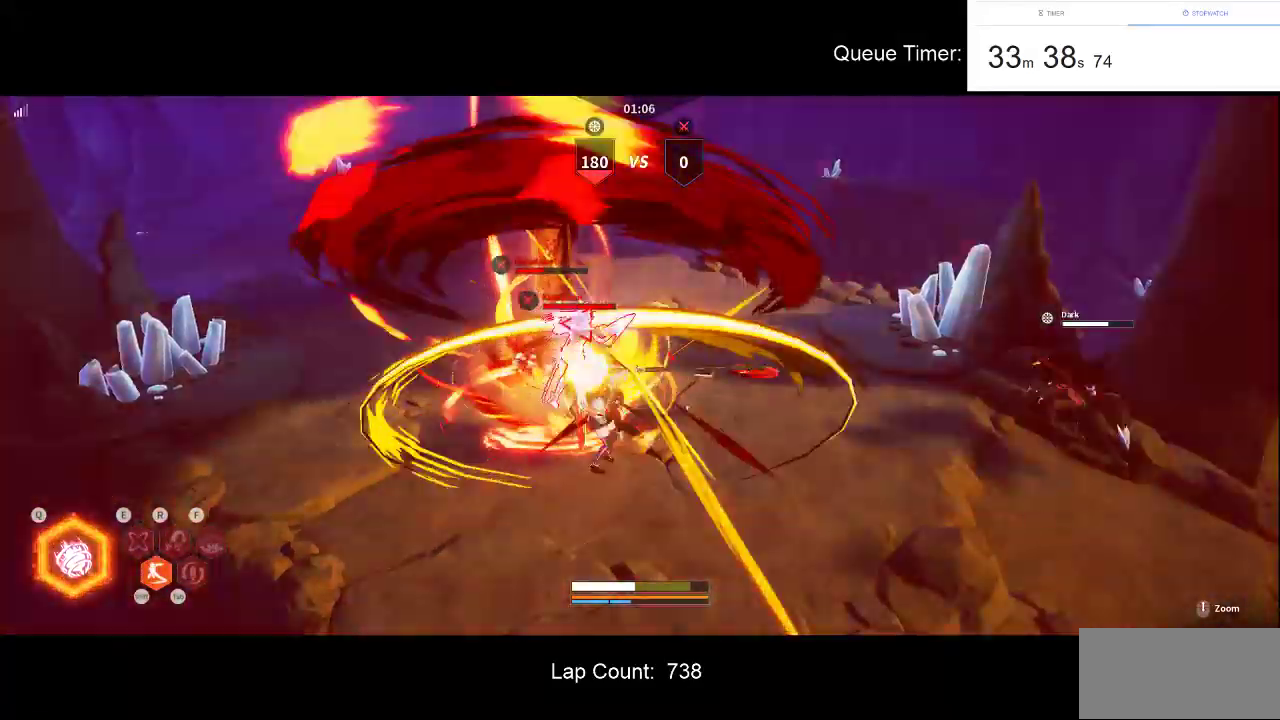
{"keys": ["w"], "mouse": [], "events": [[66, "shift", "up"], [166, "shift", "down"], [250, "shift", "up"], [300, "shift", "down"], [450, "a", "up"], [450, "shift", "up"]]}
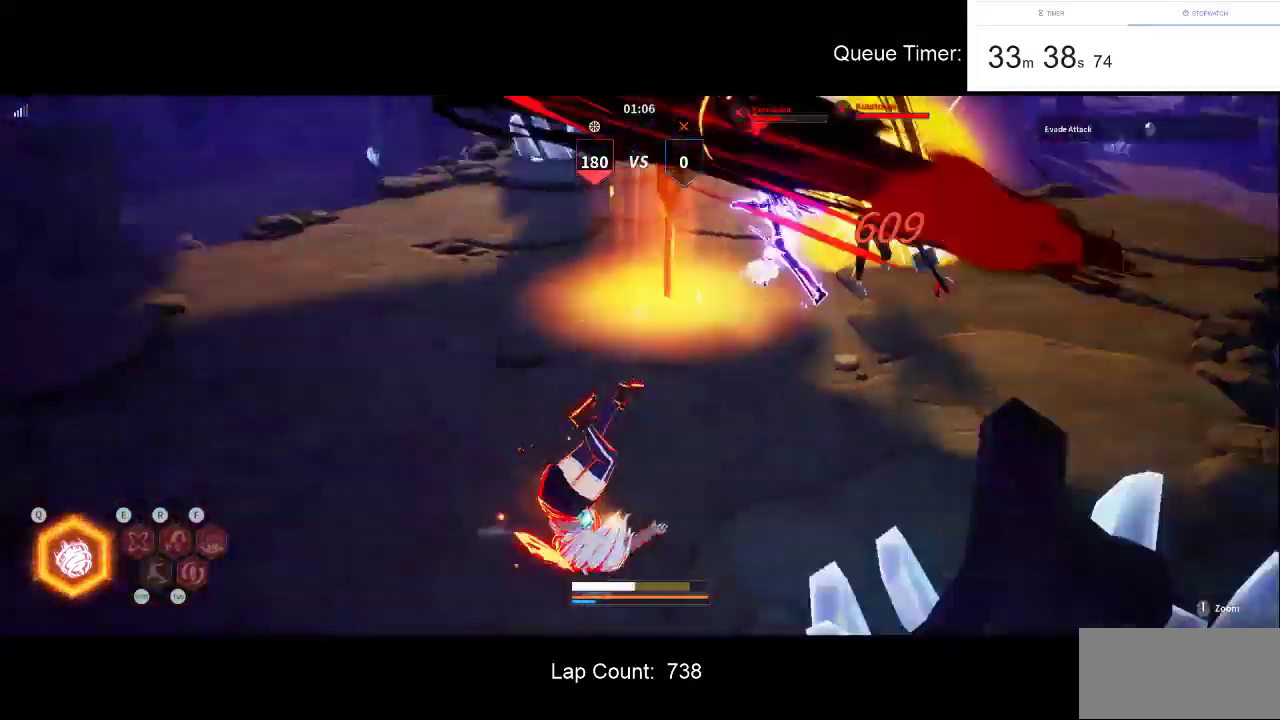
{"keys": ["q", "w"], "mouse": [], "events": [[316, "q", "down"], [416, "q", "up"], [500, "q", "down"]]}
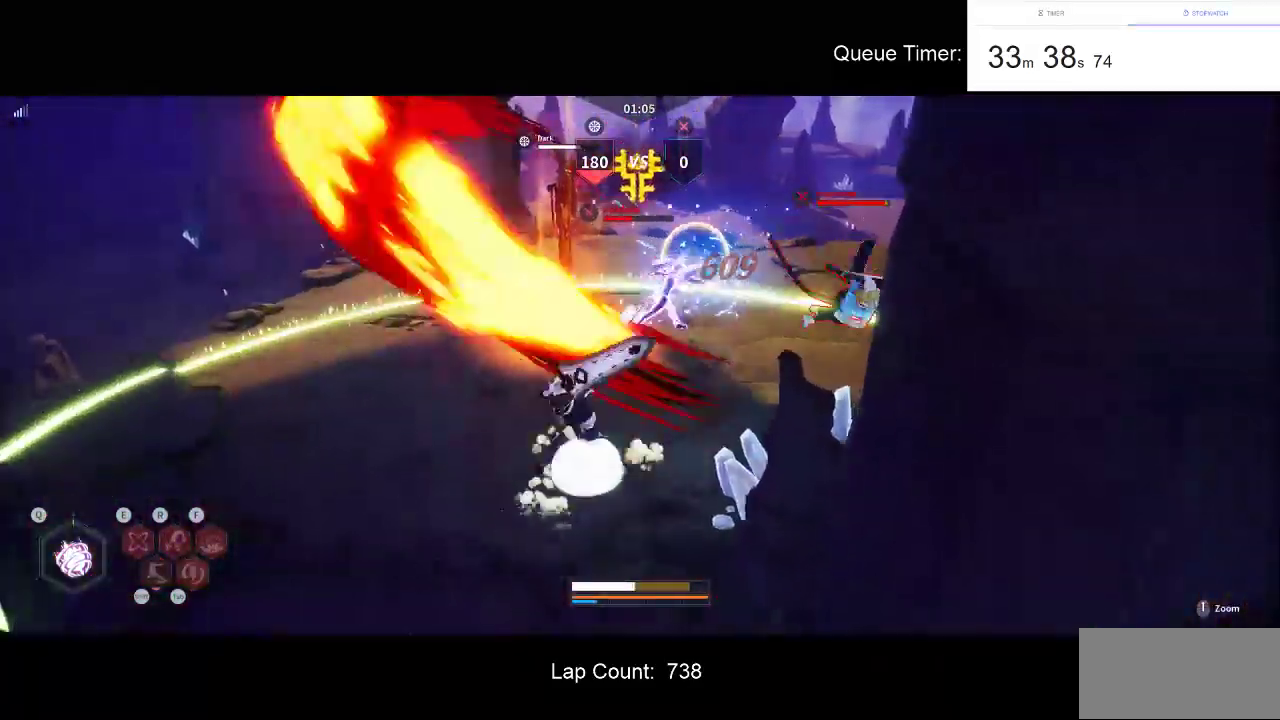
{"keys": ["w"], "mouse": [], "events": [[100, "q", "up"], [150, "q", "down"], [283, "q", "up"]]}
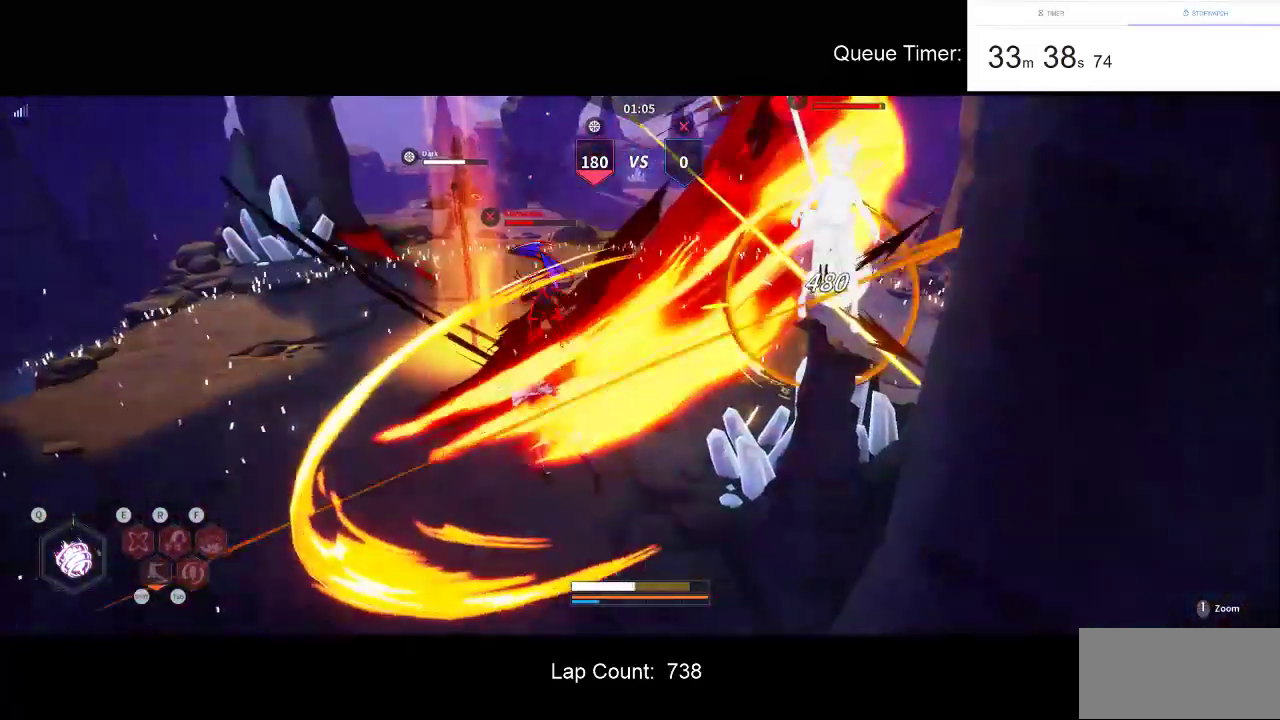
{"keys": ["w"], "mouse": [], "events": []}
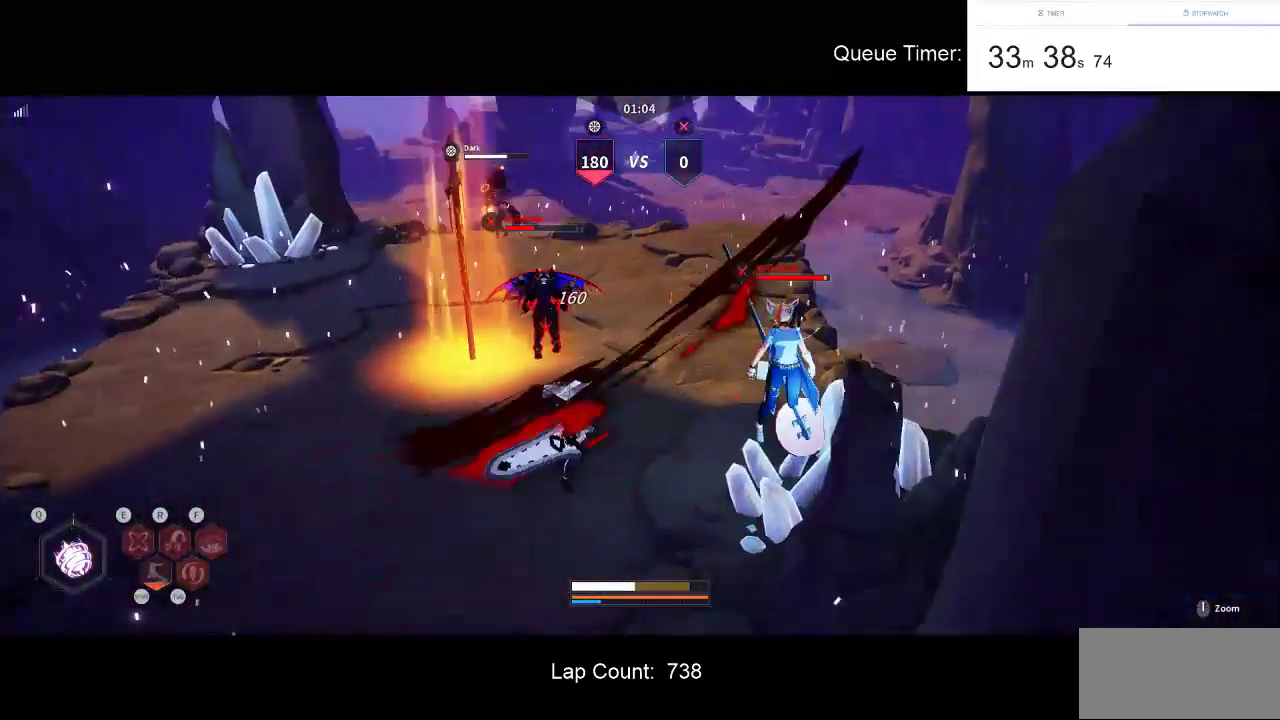
{"keys": [], "mouse": [], "events": [[83, "w", "up"]]}
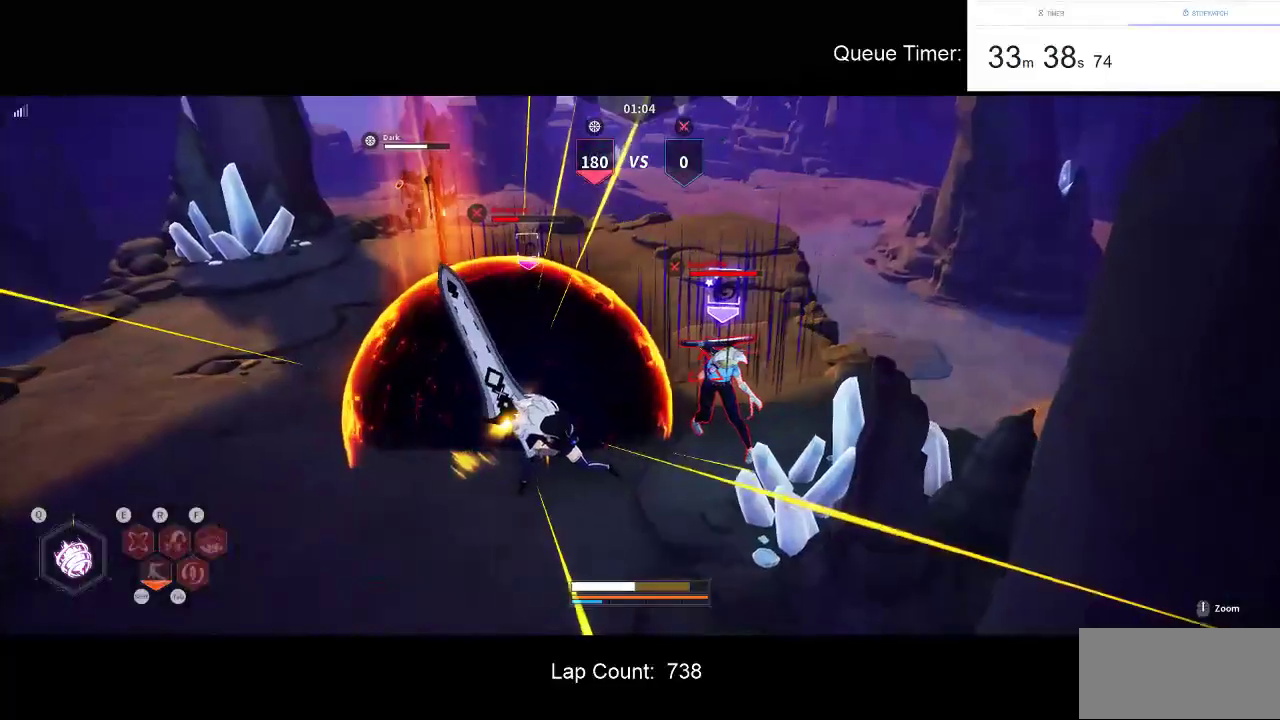
{"keys": [], "mouse": [], "events": []}
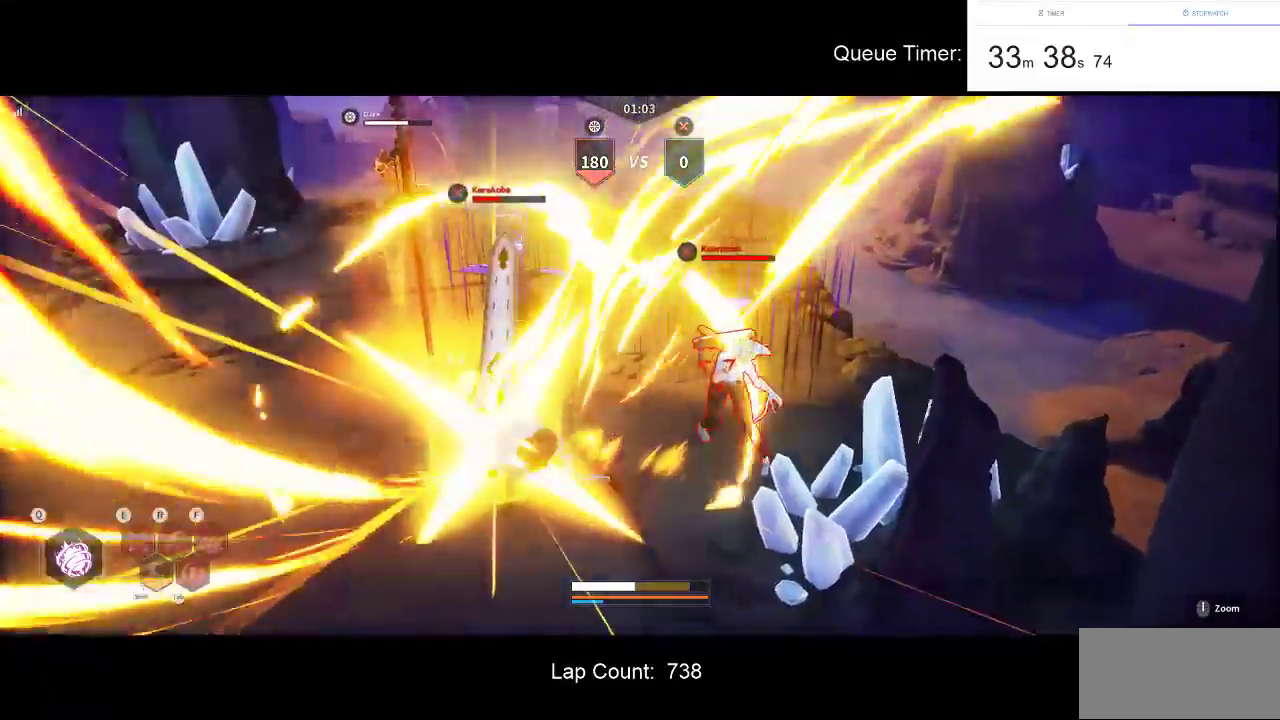
{"keys": [], "mouse": [], "events": []}
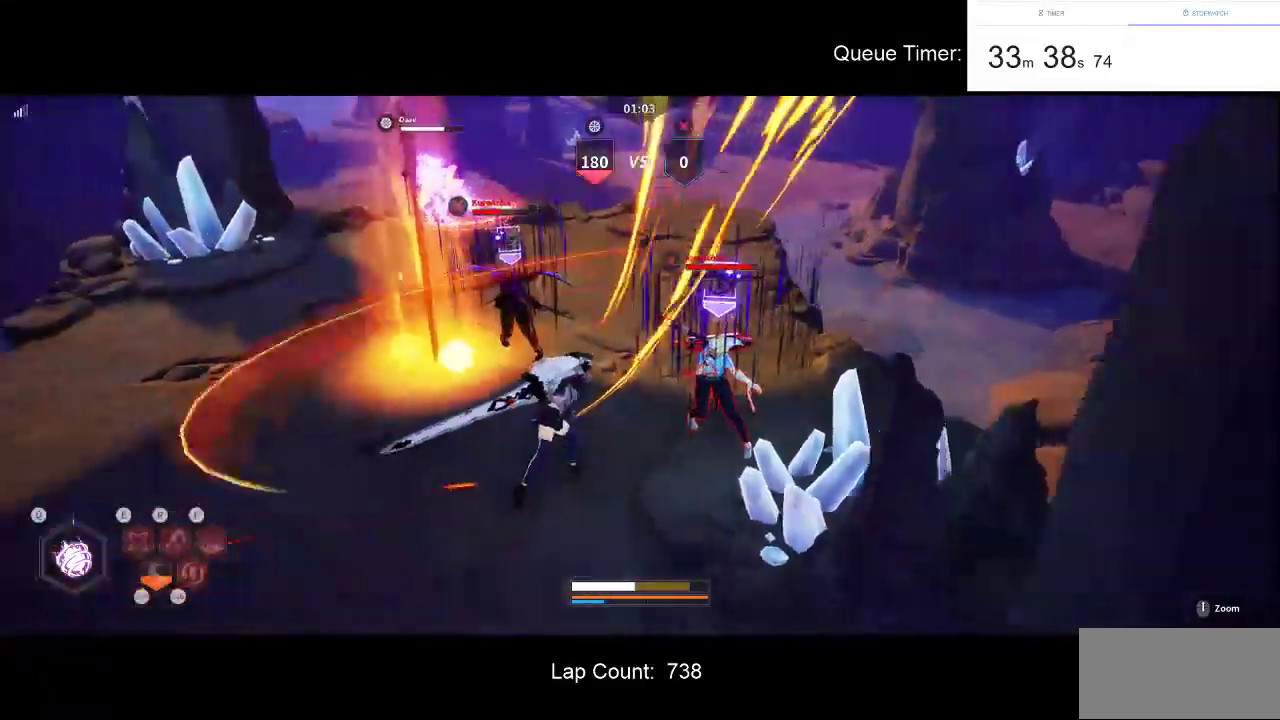
{"keys": ["w"], "mouse": [], "events": [[83, "w", "down"]]}
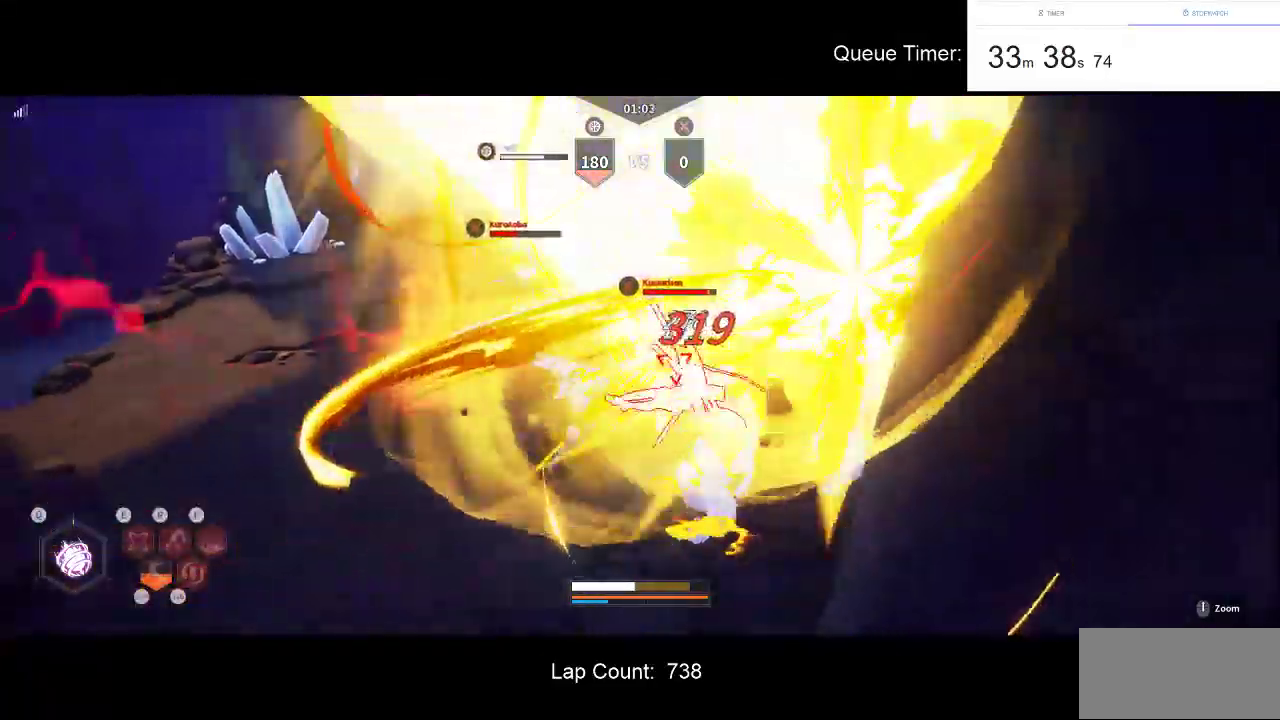
{"keys": ["w"], "mouse": ["left"], "events": [[433, "mouse_left", "down"]]}
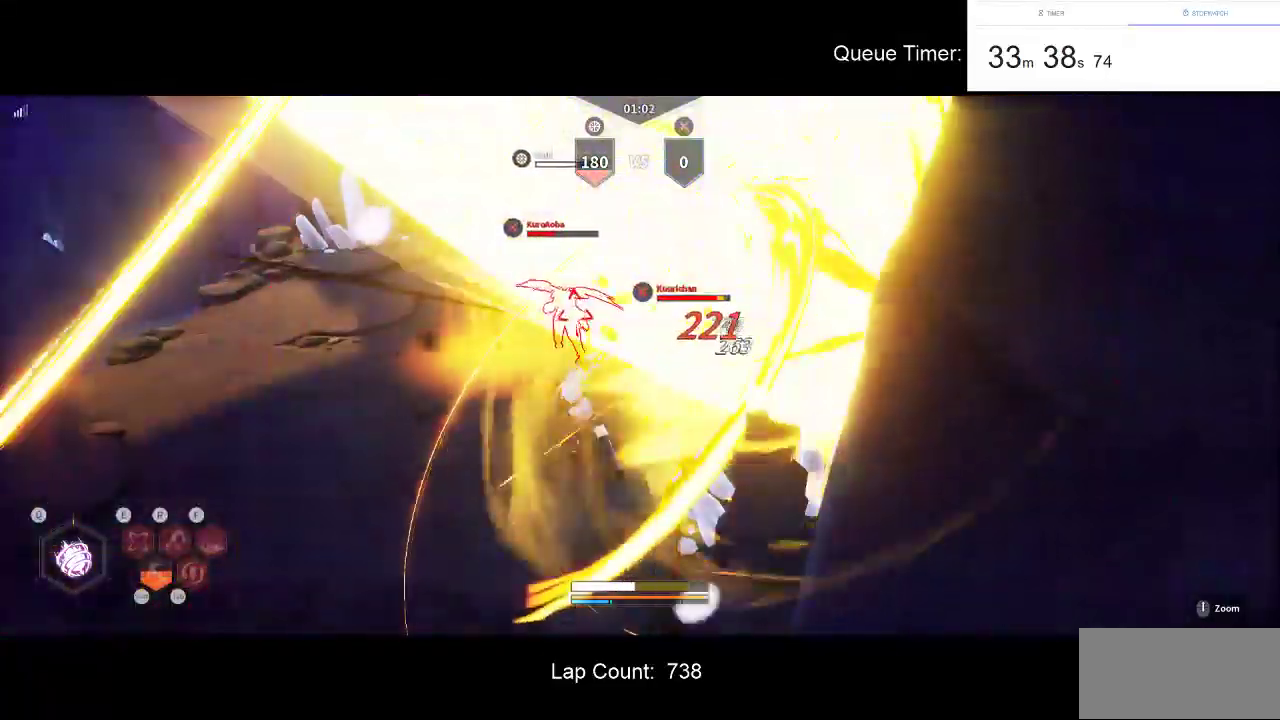
{"keys": ["w"], "mouse": ["left"], "events": [[216, "mouse_left", "up"], [266, "mouse_left", "down"], [350, "mouse_left", "up"], [400, "mouse_left", "down"]]}
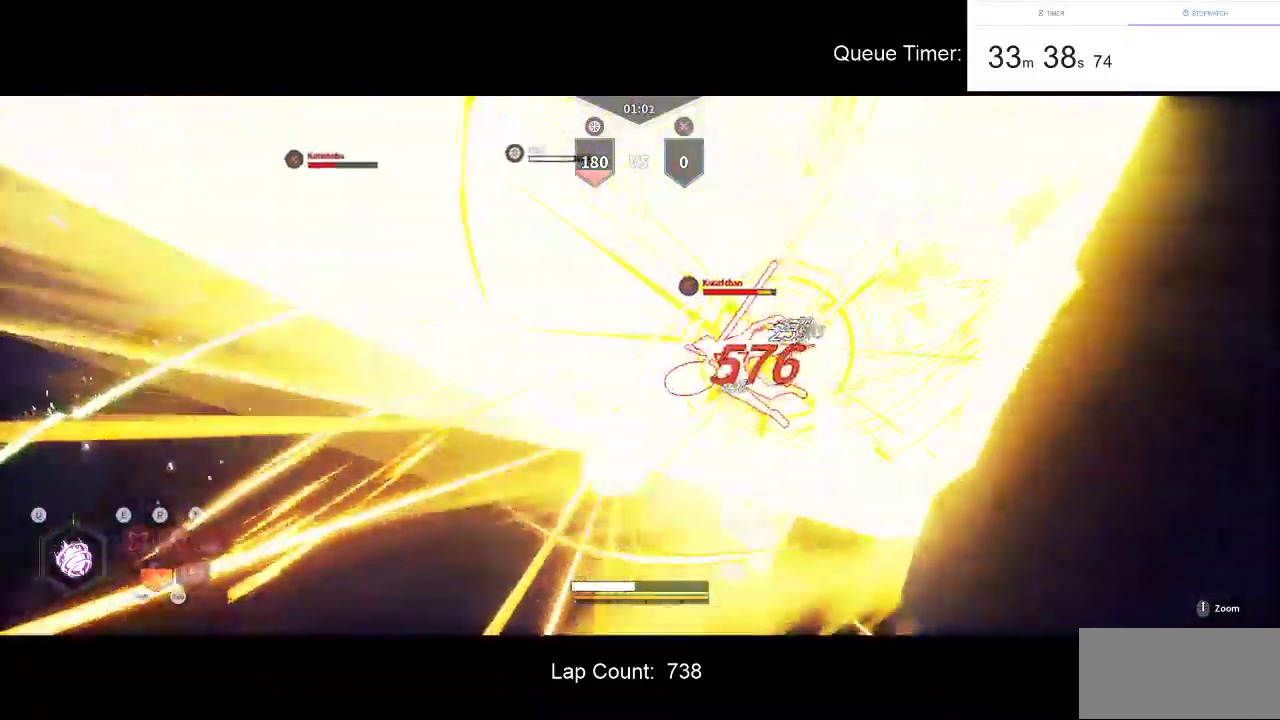
{"keys": ["w"], "mouse": ["left"], "events": [[33, "mouse_left", "up"], [83, "mouse_left", "down"]]}
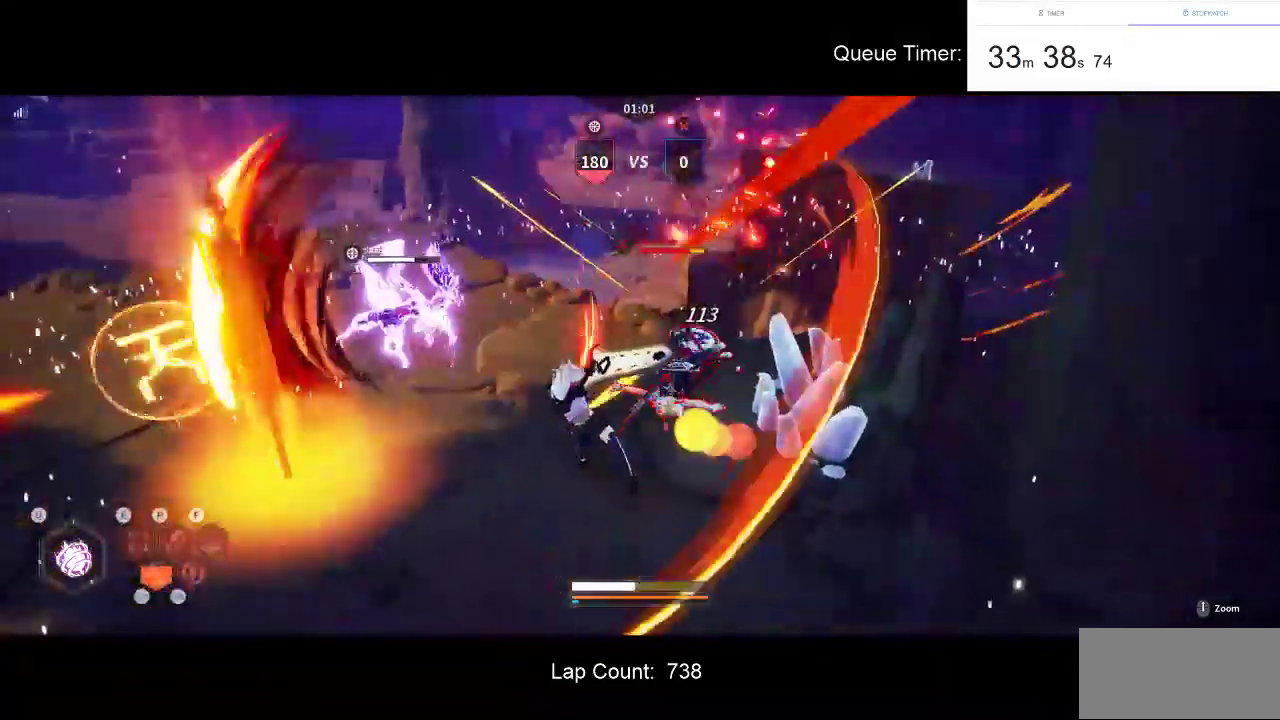
{"keys": ["w"], "mouse": ["left"], "events": [[333, "mouse_left", "up"], [383, "mouse_left", "down"]]}
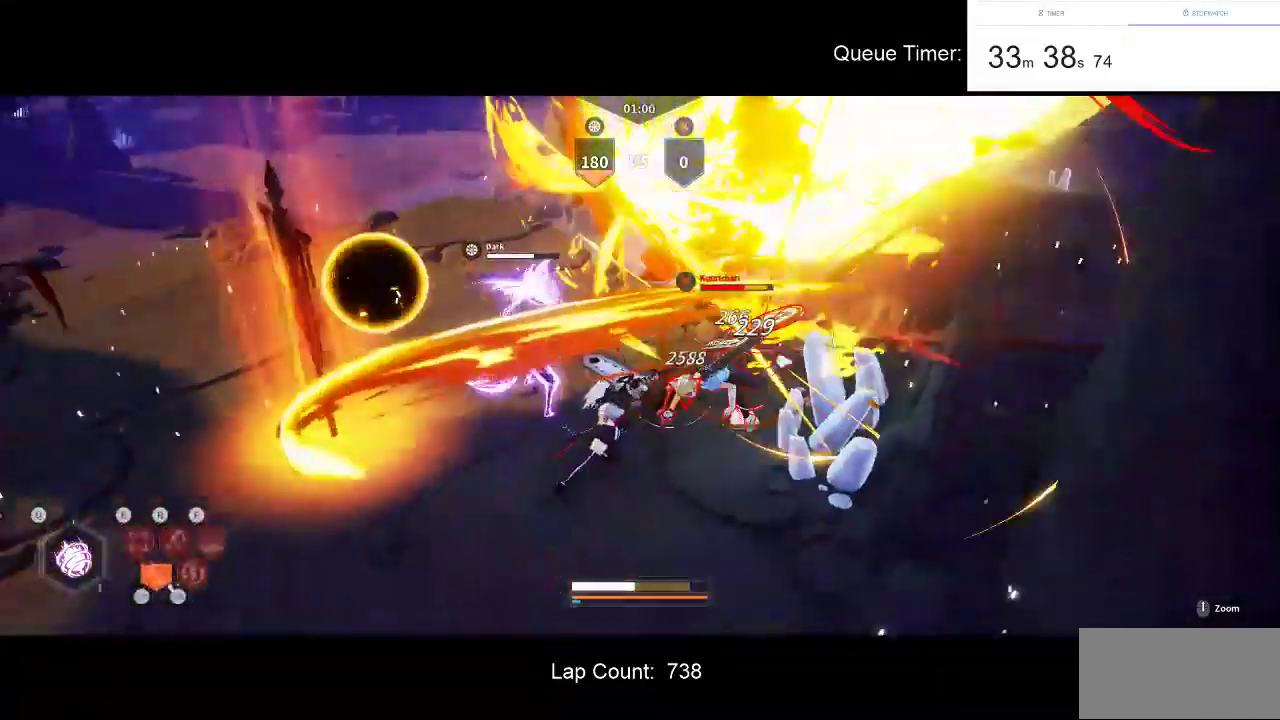
{"keys": ["w"], "mouse": ["left"], "events": [[266, "mouse_left", "up"], [300, "mouse_left", "down"]]}
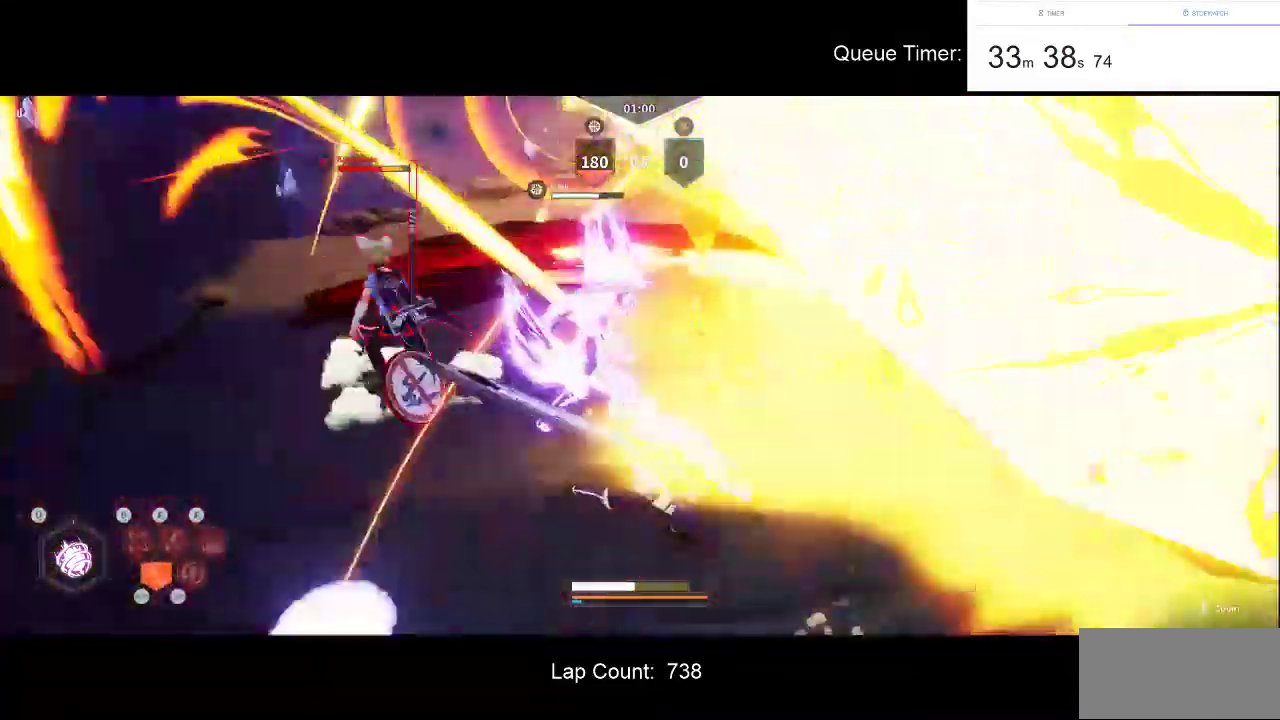
{"keys": ["a", "w"], "mouse": ["left"], "events": [[183, "mouse_left", "up"], [233, "a", "down"], [233, "mouse_left", "down"], [366, "mouse_left", "up"], [416, "mouse_left", "down"]]}
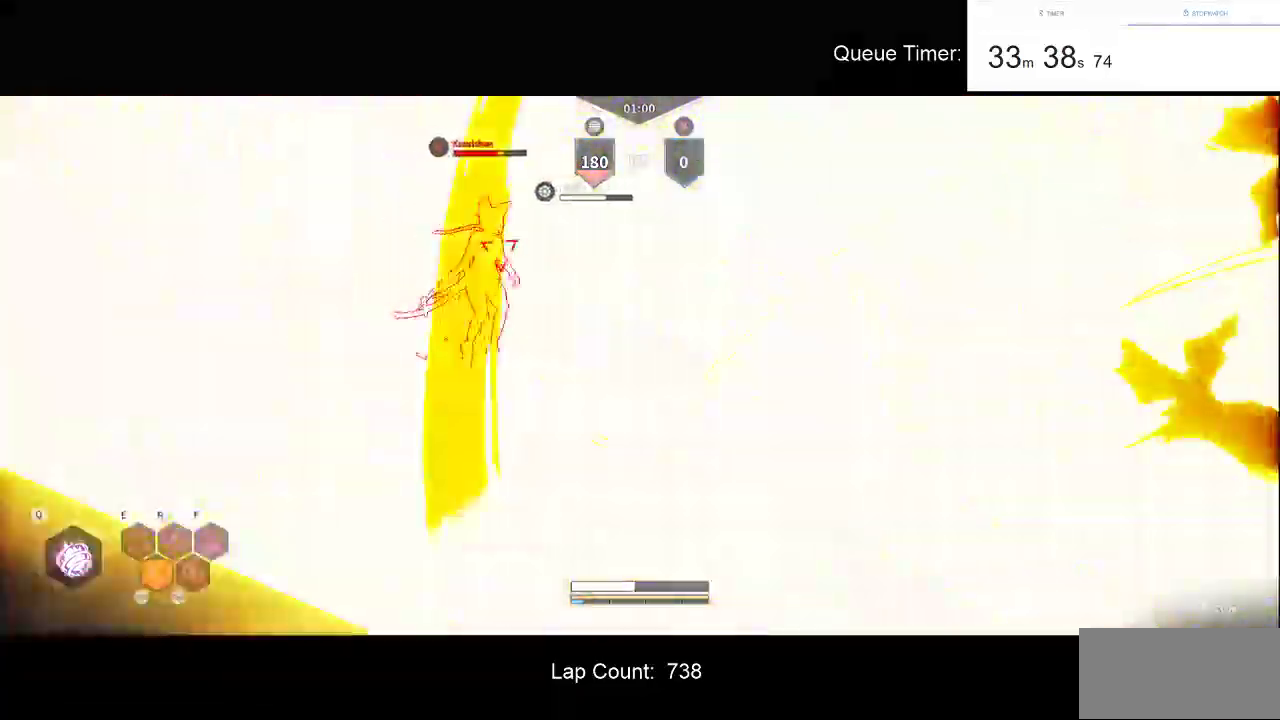
{"keys": ["a", "w"], "mouse": [], "events": [[50, "mouse_left", "up"], [100, "mouse_left", "down"], [250, "mouse_left", "up"], [283, "mouse_left", "down"], [433, "mouse_left", "up"]]}
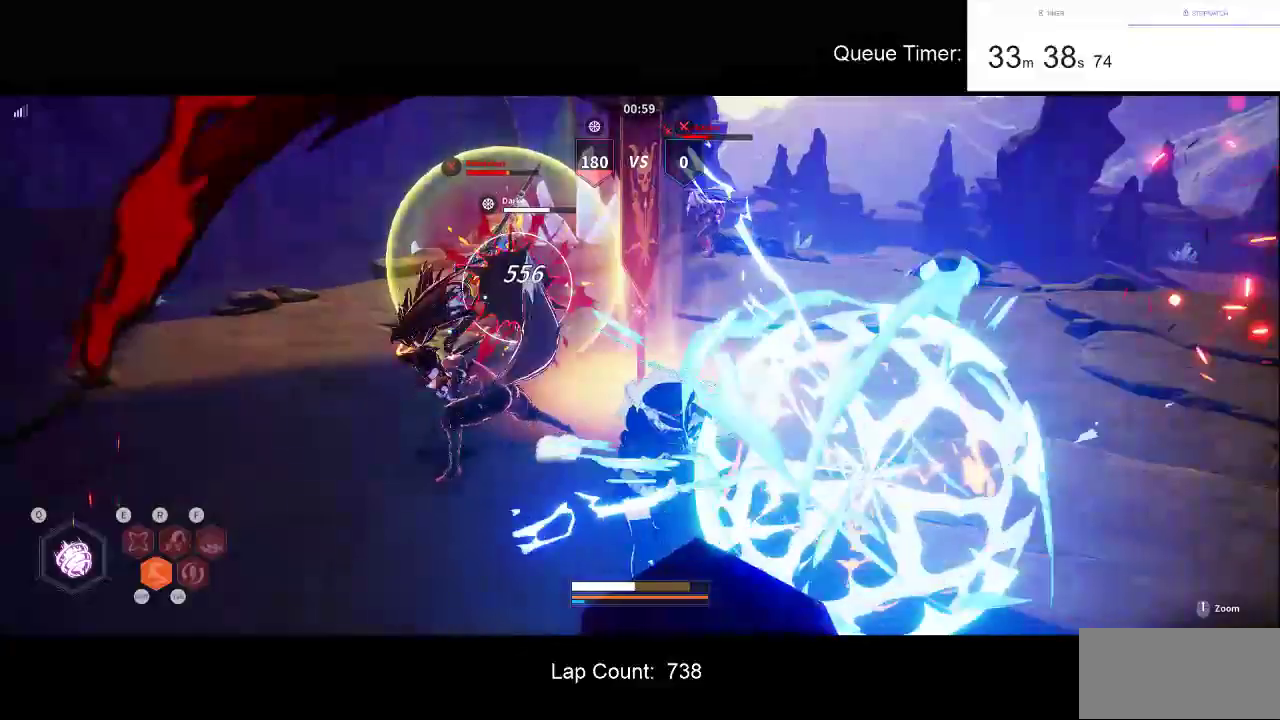
{"keys": ["shift", "w"], "mouse": [], "events": [[266, "a", "up"], [450, "shift", "down"]]}